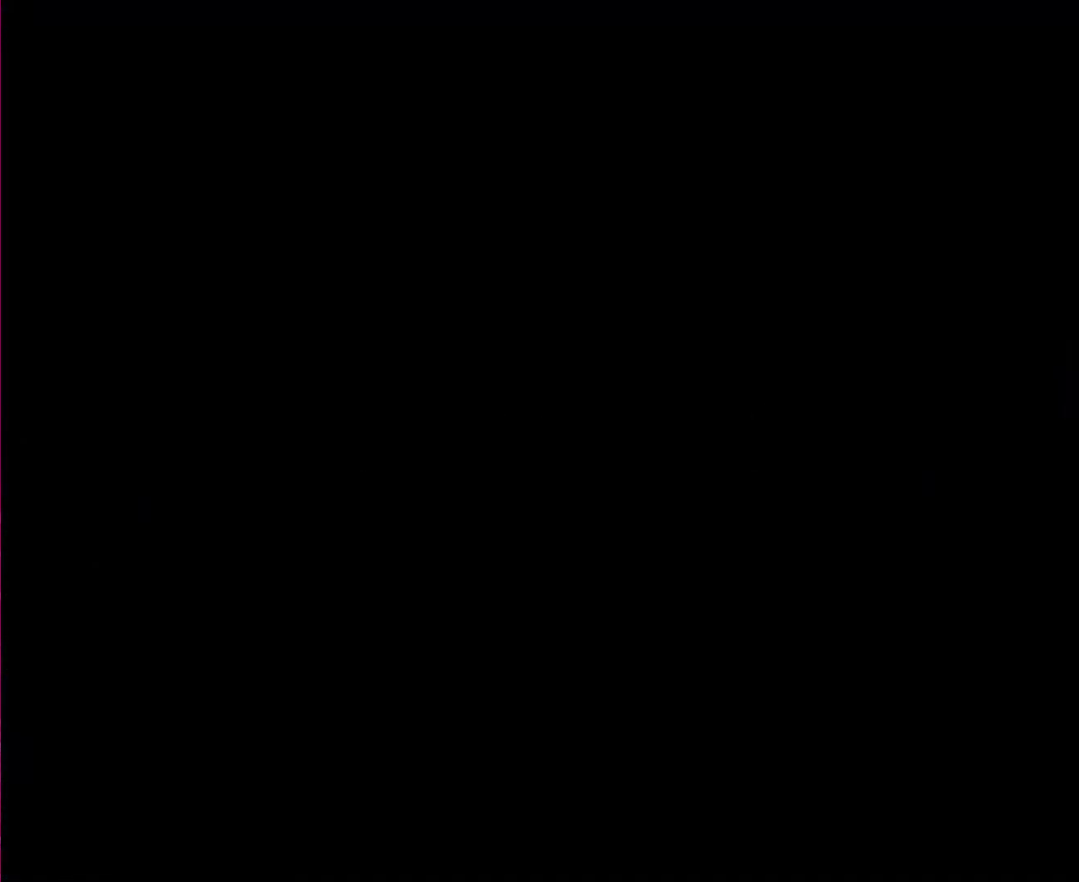
Gameplay with a controller; each line is a JSON object with the inputs held at the frame after it. "events" lists button and stick changes between this image and that frame as [ms after this image, input, new state], when the widget could be followed in between. Not read: A B CIRCLE CROSS L3 R3 SQUARE TRIANGLE X Y.
{"buttons": [], "events": []}
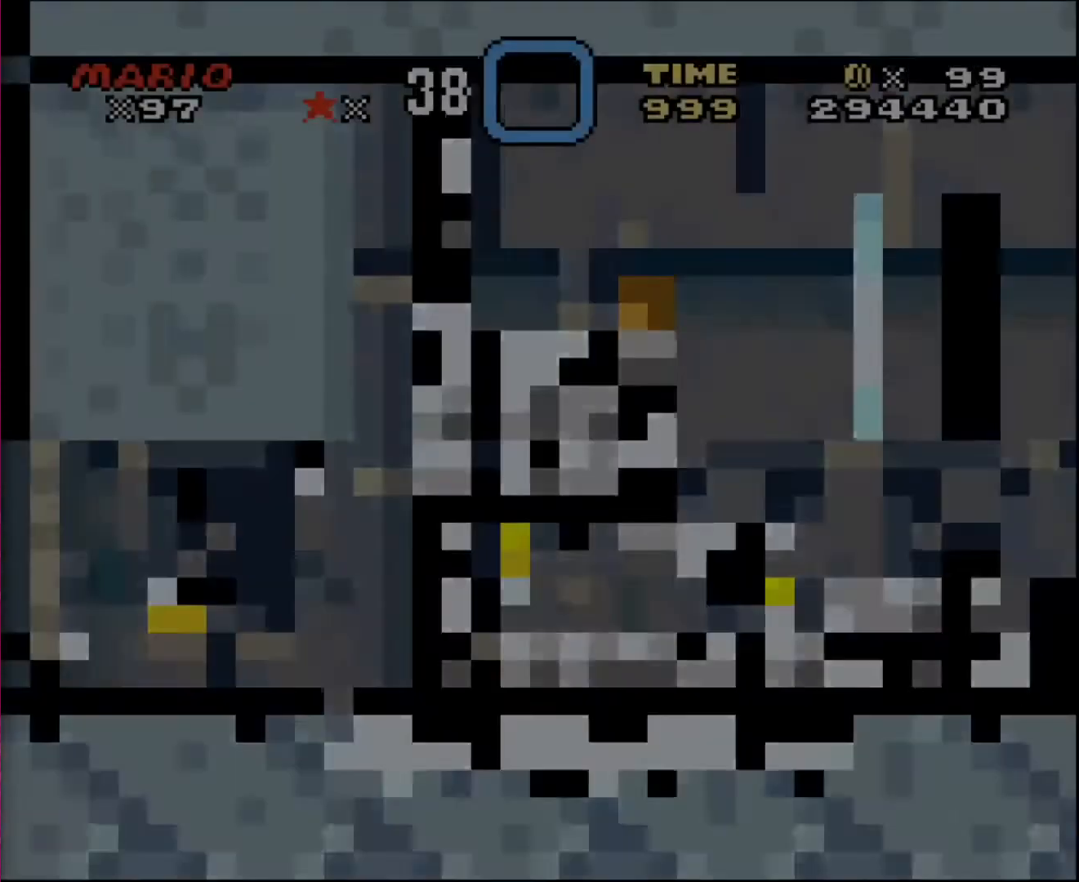
{"buttons": [], "events": []}
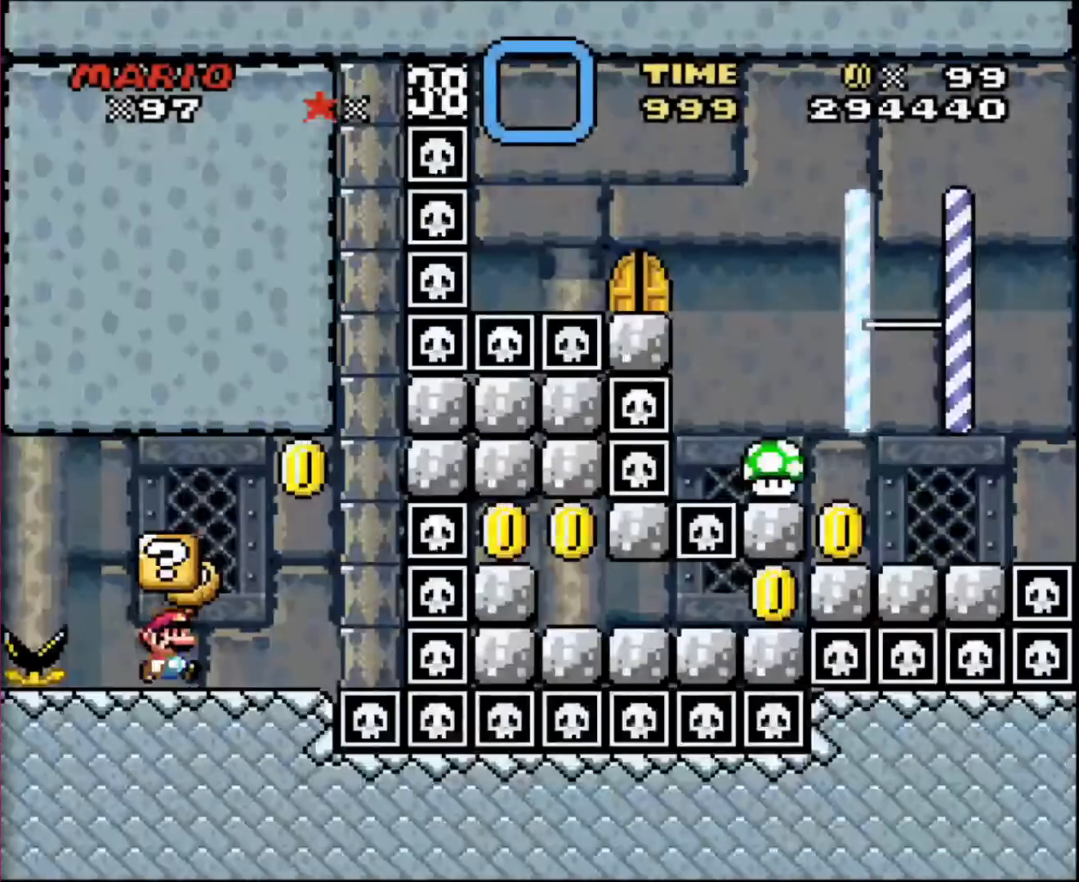
{"buttons": ["DPAD_UP"], "events": [[33, "DPAD_RIGHT", "down"], [333, "DPAD_RIGHT", "up"], [333, "DPAD_UP", "down"], [367, "DPAD_LEFT", "down"], [467, "DPAD_LEFT", "up"]]}
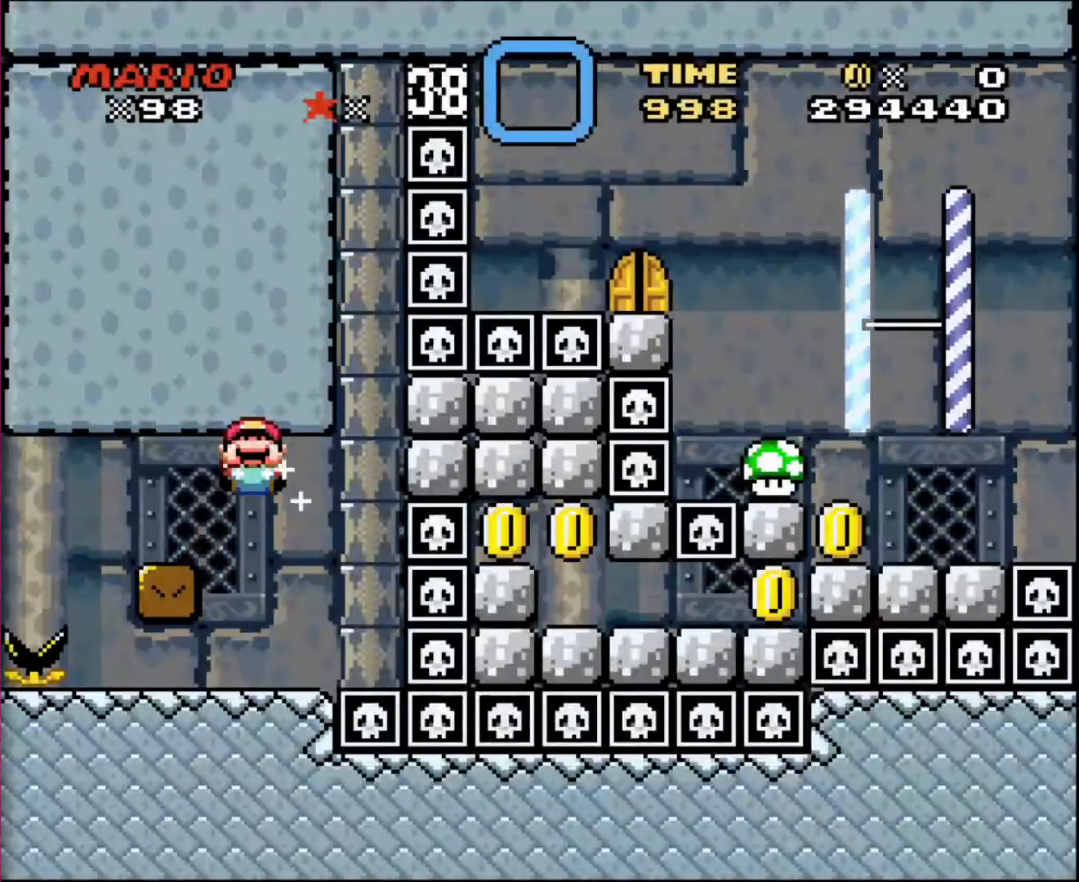
{"buttons": ["DPAD_RIGHT"], "events": [[67, "DPAD_UP", "up"], [267, "DPAD_RIGHT", "down"]]}
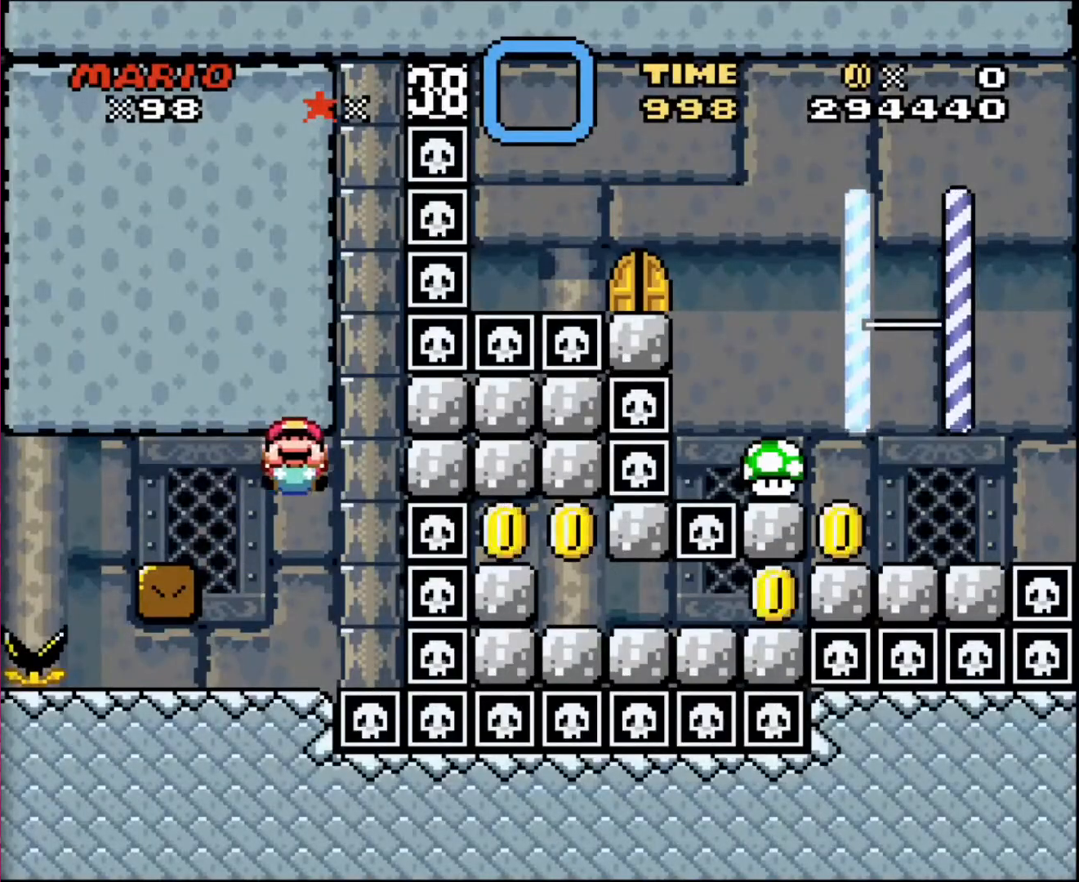
{"buttons": [], "events": [[167, "DPAD_RIGHT", "up"]]}
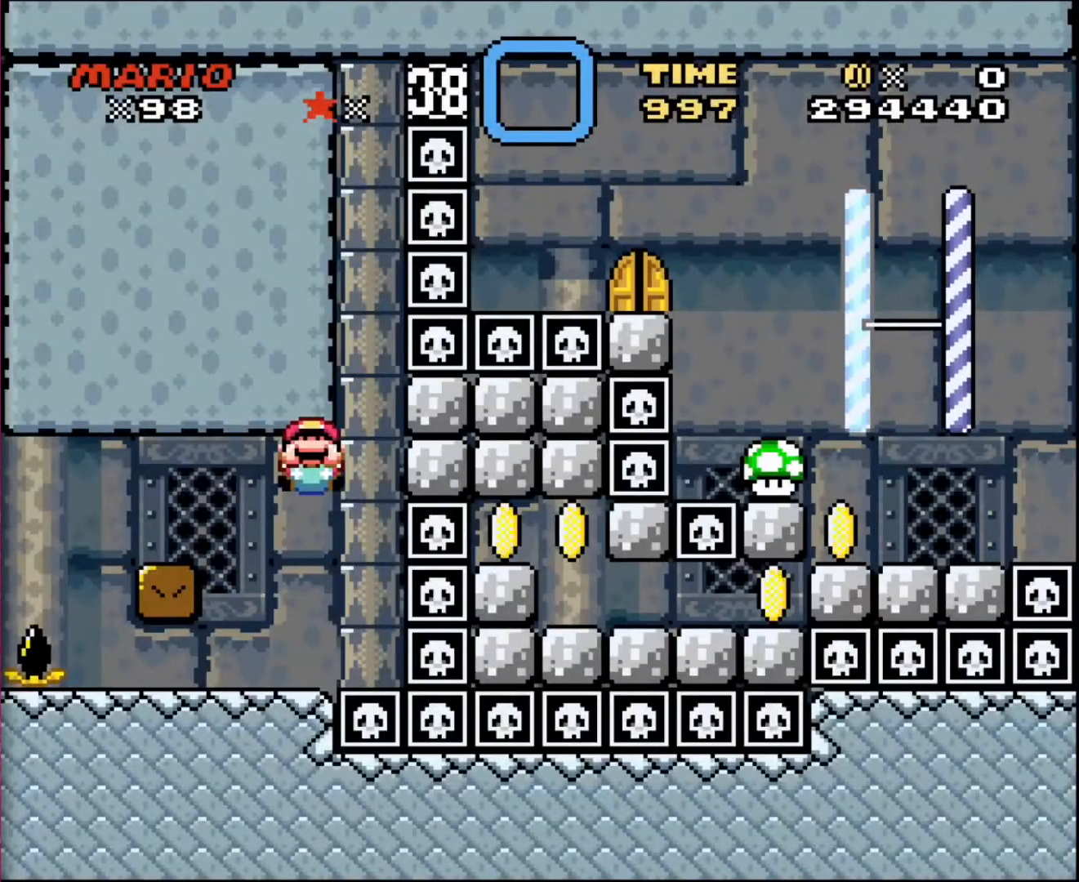
{"buttons": ["DPAD_LEFT"], "events": [[34, "DPAD_LEFT", "down"], [34, "DPAD_RIGHT", "down"], [301, "DPAD_RIGHT", "up"]]}
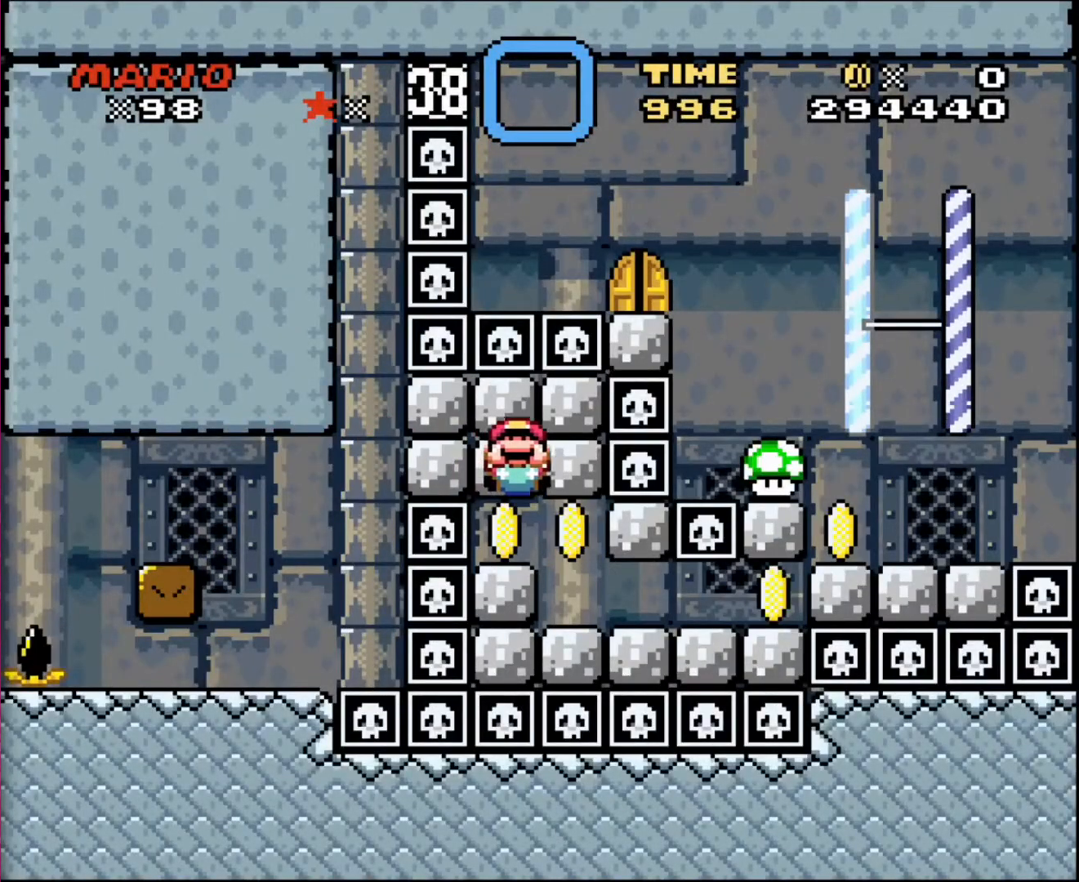
{"buttons": ["DPAD_DOWN", "DPAD_LEFT"], "events": [[367, "DPAD_DOWN", "down"]]}
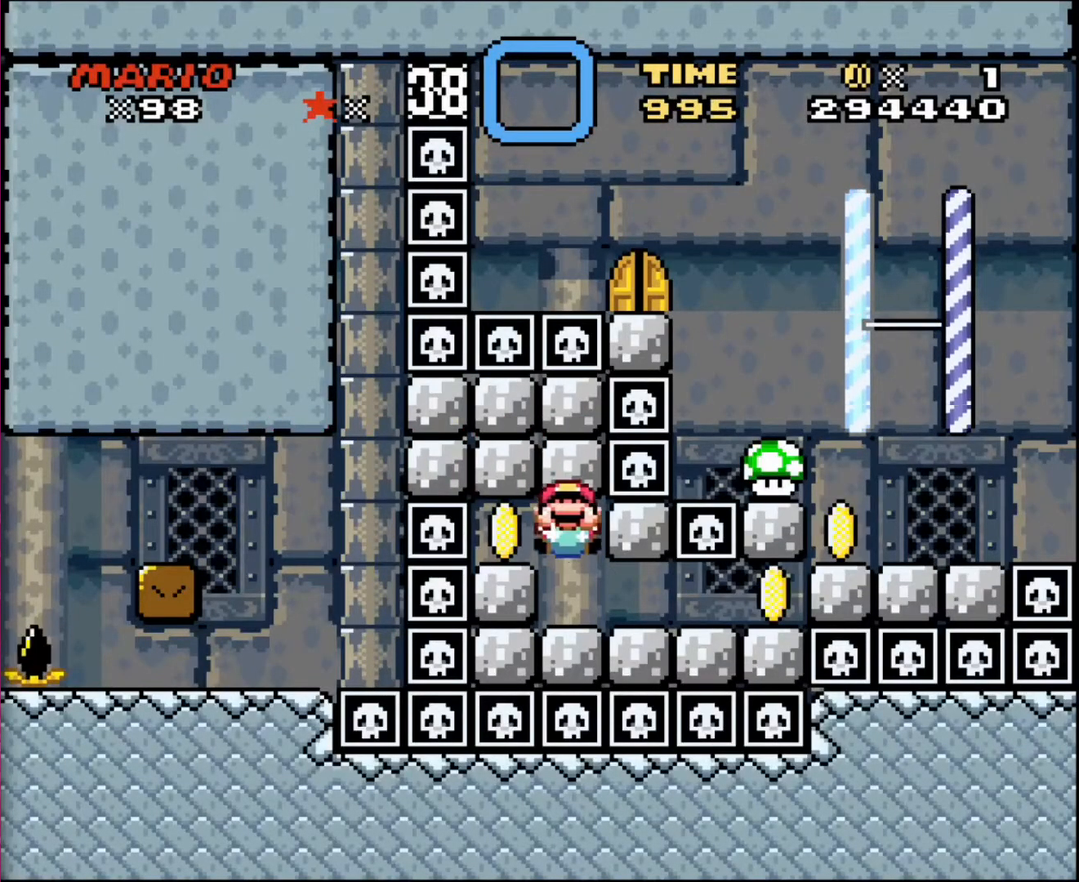
{"buttons": [], "events": [[234, "DPAD_LEFT", "up"], [301, "DPAD_RIGHT", "down"], [434, "DPAD_RIGHT", "up"], [467, "DPAD_DOWN", "up"]]}
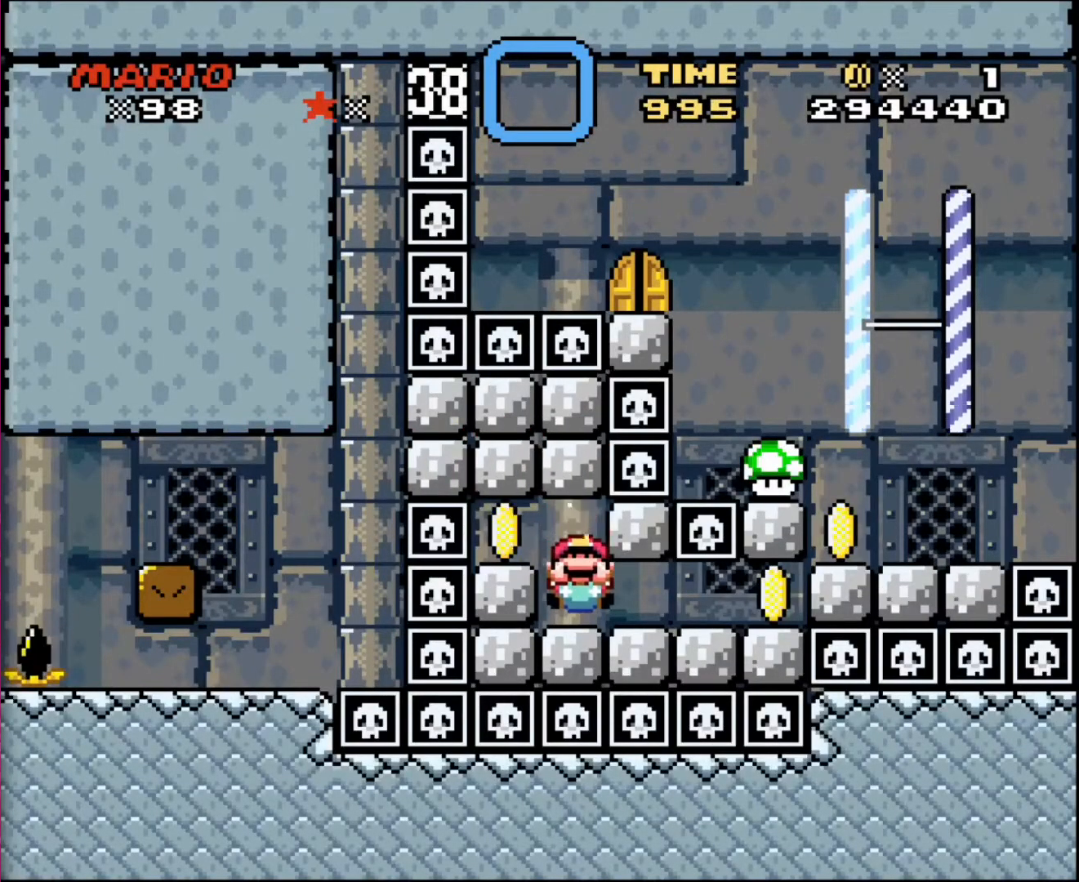
{"buttons": ["DPAD_DOWN", "DPAD_RIGHT"], "events": [[200, "DPAD_DOWN", "down"], [267, "DPAD_RIGHT", "down"]]}
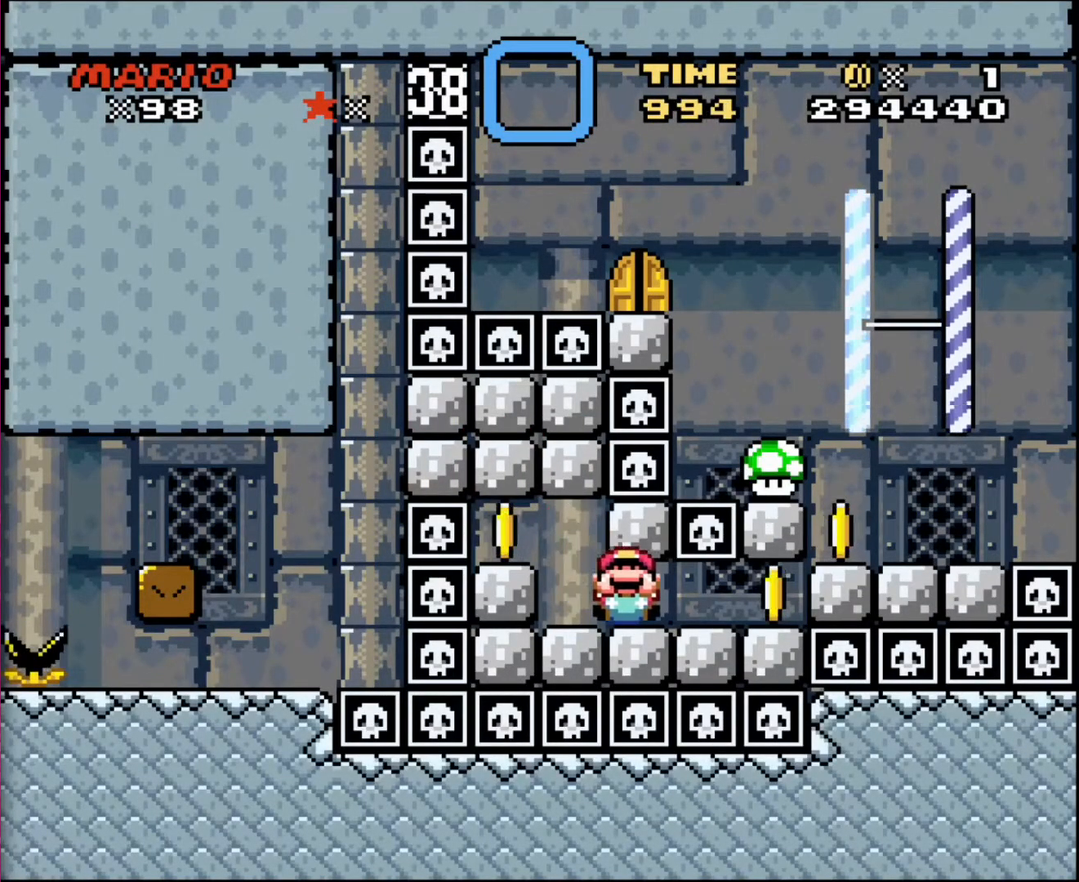
{"buttons": ["DPAD_DOWN", "DPAD_RIGHT"], "events": []}
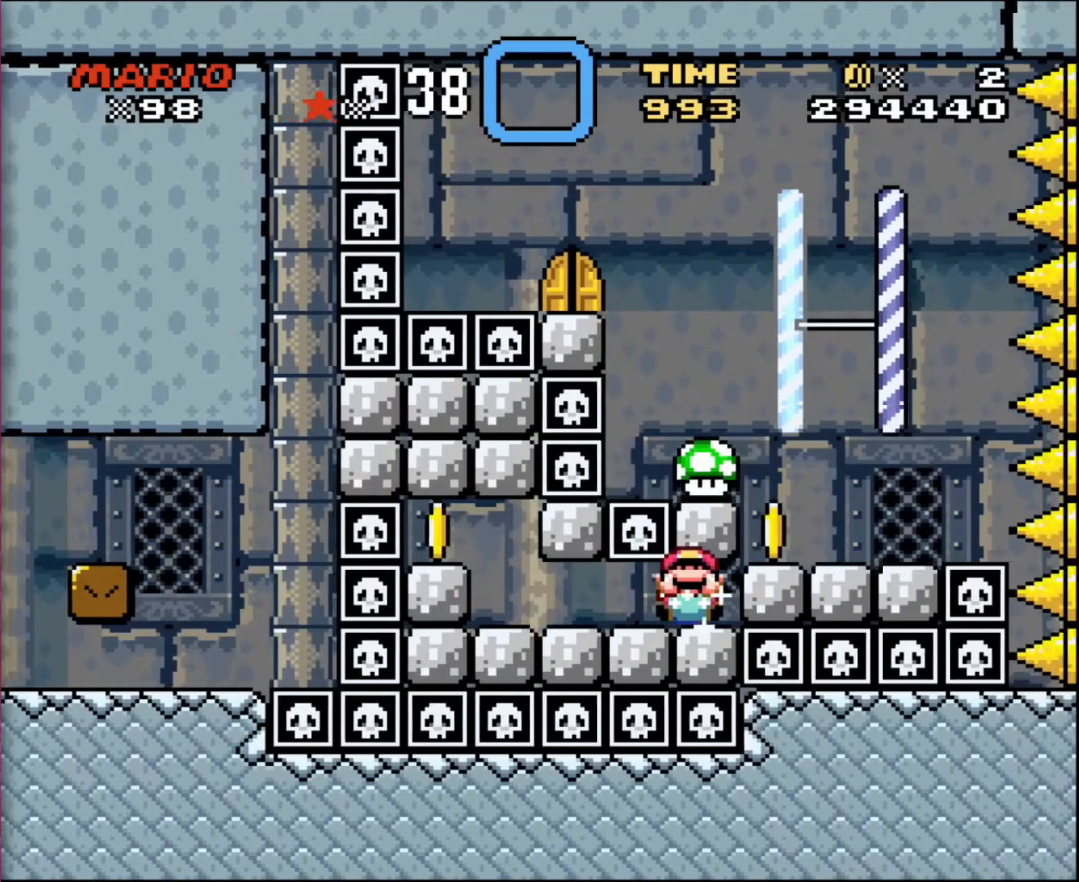
{"buttons": ["DPAD_UP", "DPAD_RIGHT"], "events": [[267, "DPAD_DOWN", "up"], [333, "DPAD_UP", "down"]]}
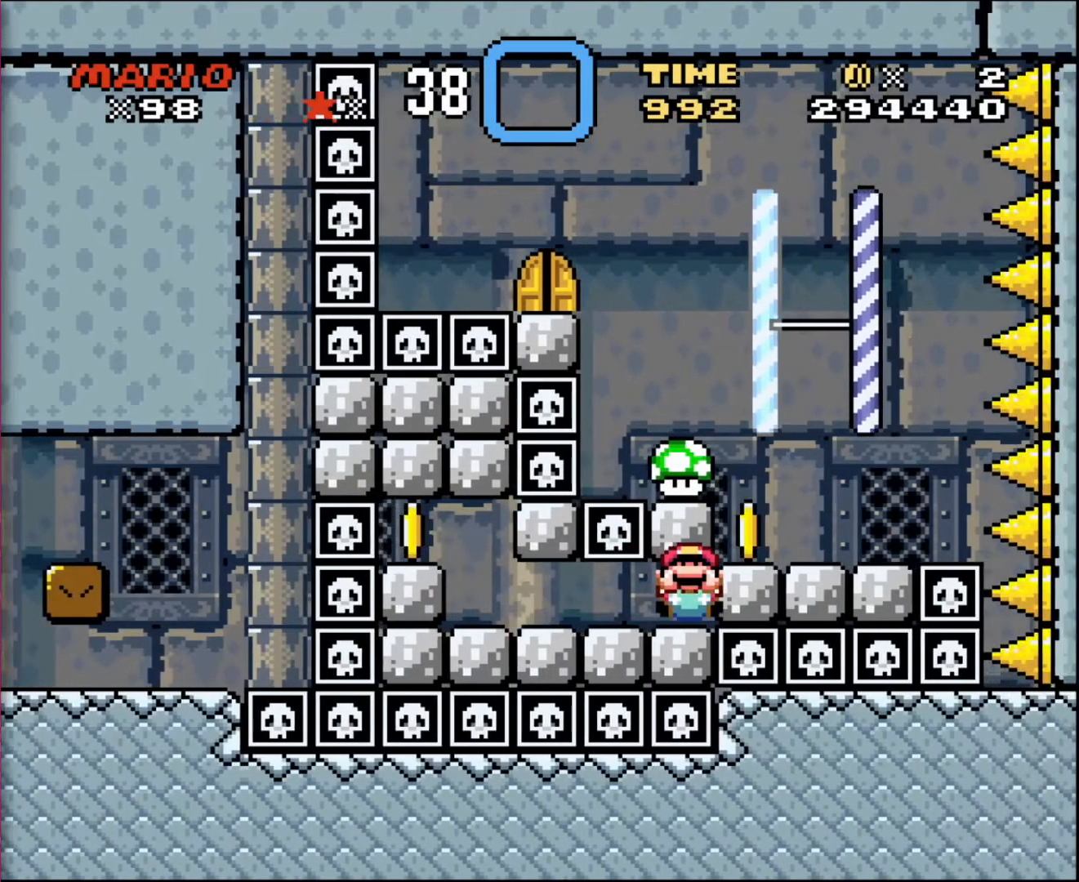
{"buttons": ["DPAD_LEFT"], "events": [[234, "DPAD_RIGHT", "up"], [234, "DPAD_UP", "up"], [434, "DPAD_LEFT", "down"]]}
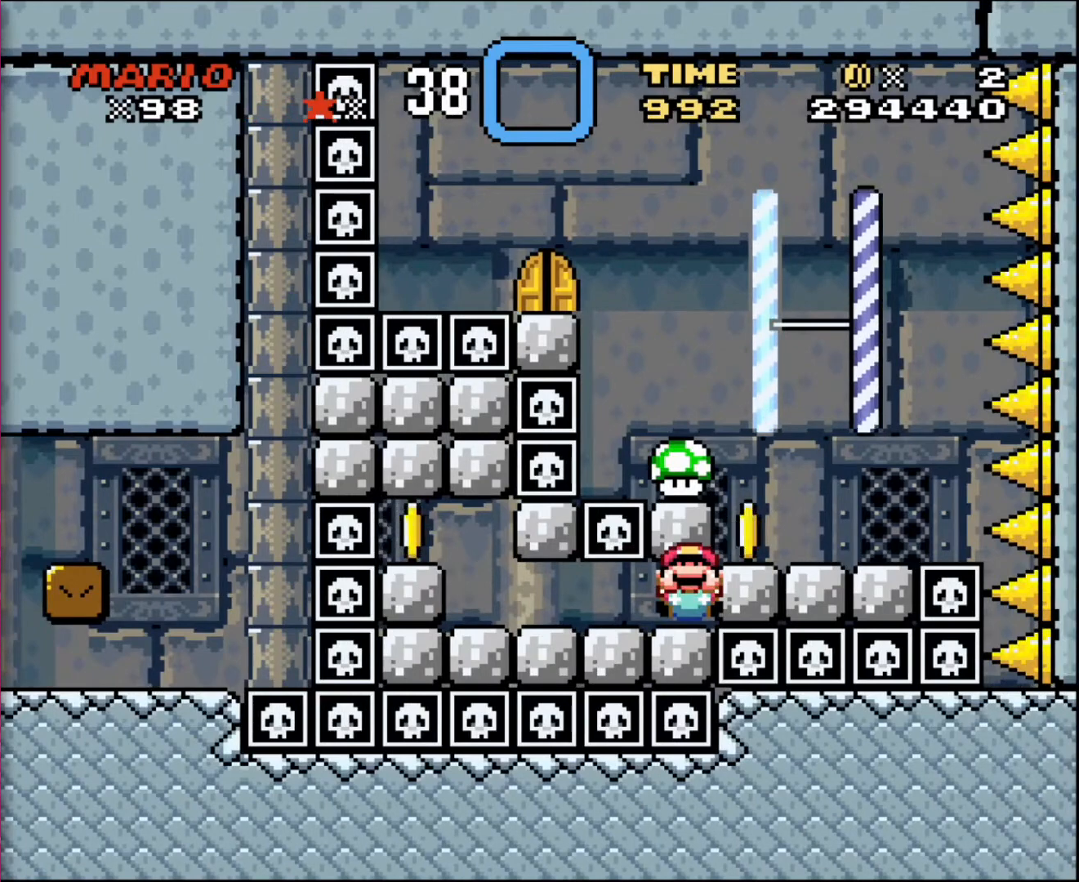
{"buttons": ["DPAD_UP", "DPAD_LEFT"], "events": [[100, "DPAD_RIGHT", "down"], [167, "DPAD_RIGHT", "up"], [200, "DPAD_UP", "down"]]}
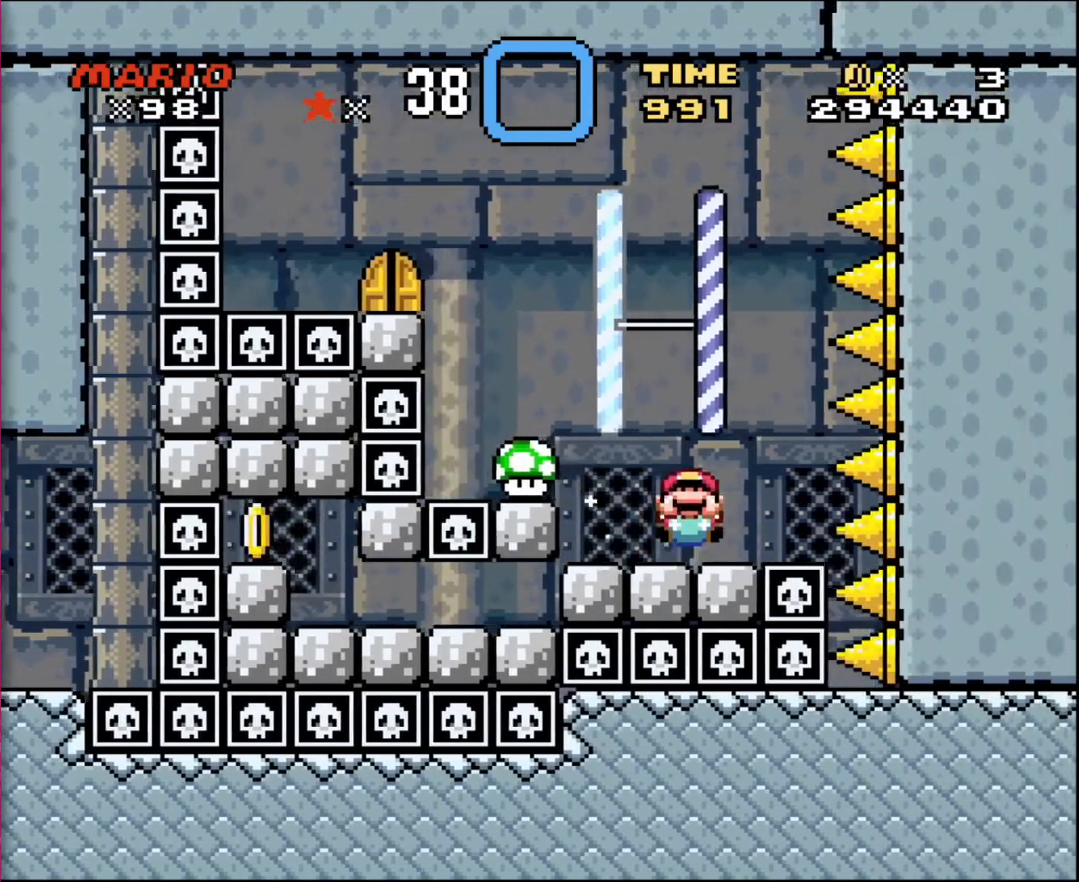
{"buttons": ["DPAD_UP", "DPAD_LEFT"], "events": [[234, "DPAD_UP", "up"], [501, "DPAD_UP", "down"]]}
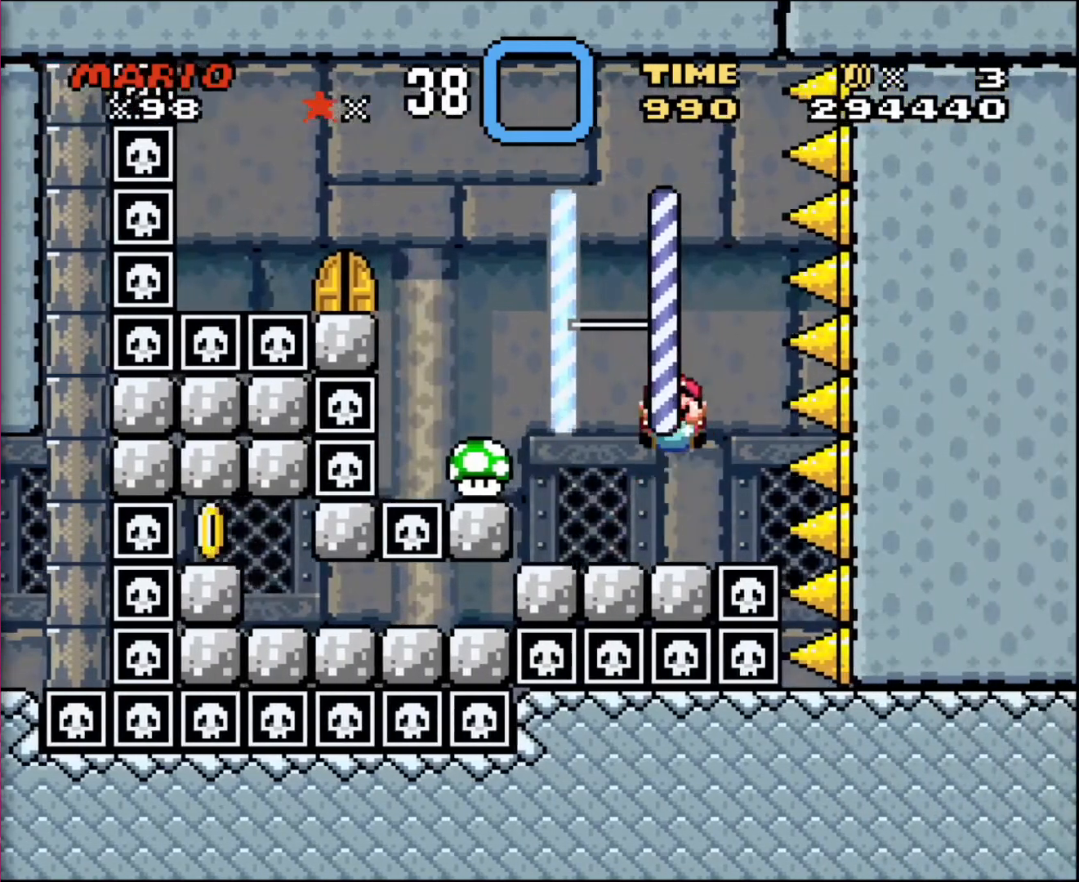
{"buttons": ["DPAD_UP", "DPAD_LEFT"], "events": [[434, "DPAD_LEFT", "up"], [500, "DPAD_LEFT", "down"]]}
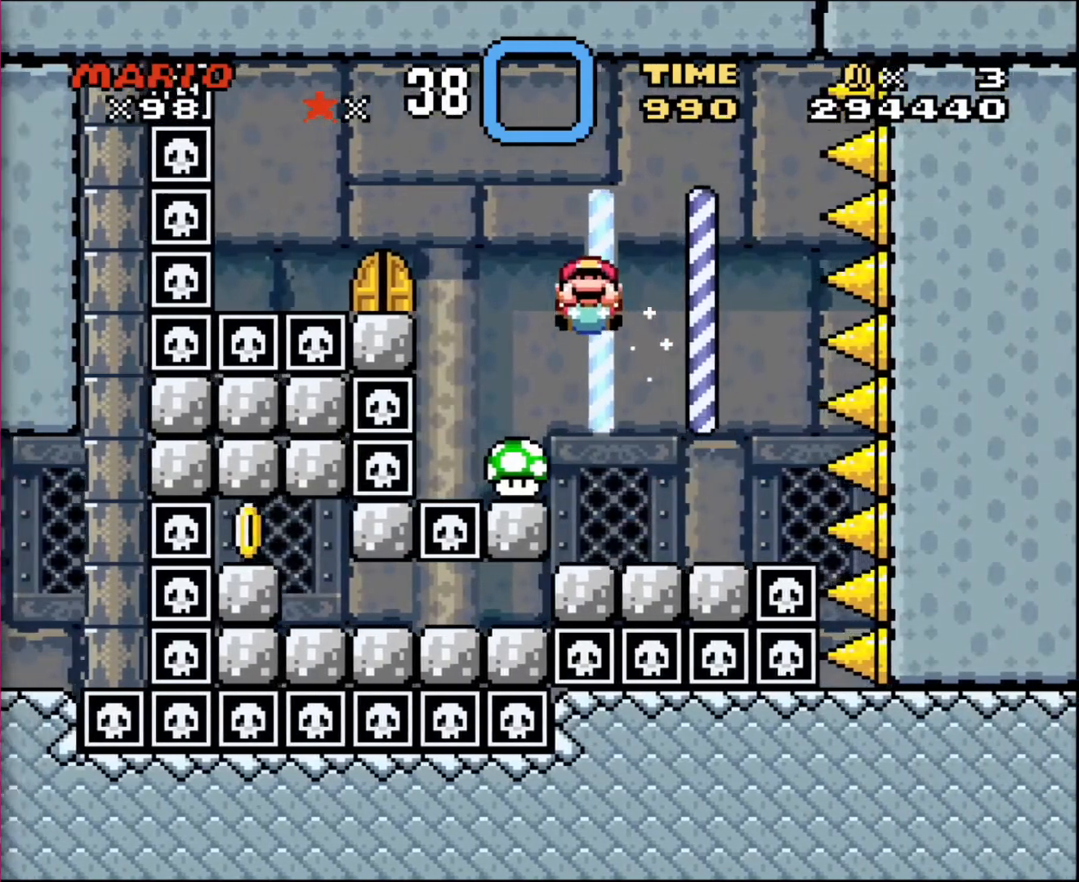
{"buttons": ["DPAD_DOWN"], "events": [[167, "DPAD_UP", "up"], [234, "DPAD_DOWN", "down"], [334, "DPAD_LEFT", "up"]]}
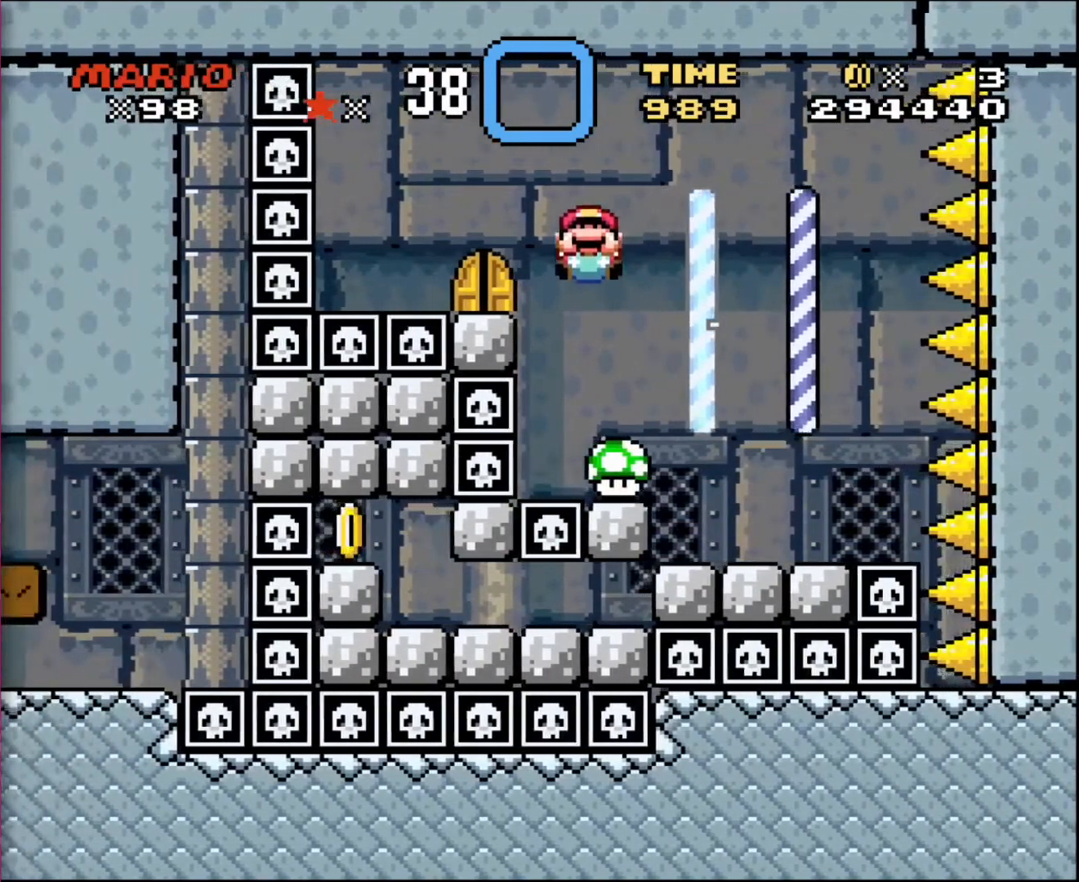
{"buttons": ["DPAD_LEFT"], "events": [[67, "DPAD_RIGHT", "down"], [100, "DPAD_DOWN", "up"], [167, "DPAD_RIGHT", "up"], [167, "DPAD_UP", "down"], [200, "DPAD_LEFT", "down"], [200, "DPAD_UP", "up"], [267, "DPAD_DOWN", "down"], [434, "DPAD_DOWN", "up"]]}
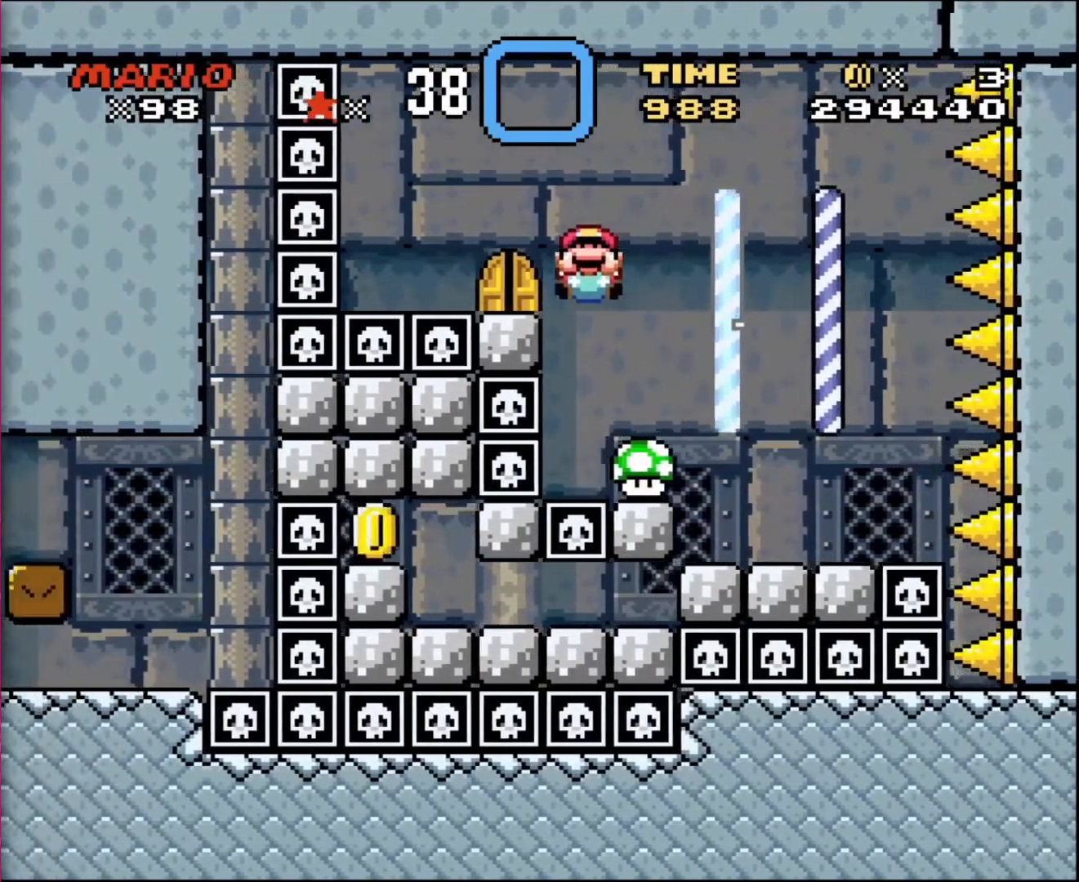
{"buttons": ["DPAD_UP"]}
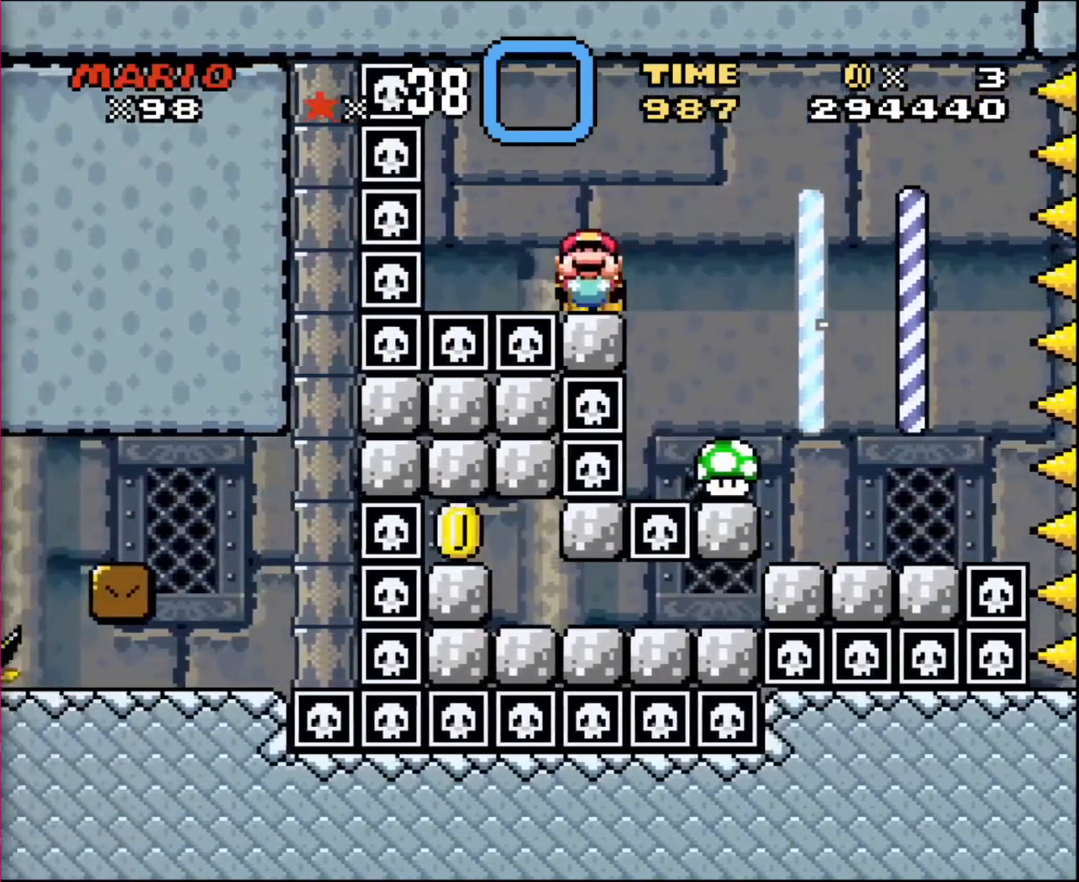
{"buttons": ["DPAD_DOWN"], "events": [[167, "DPAD_RIGHT", "down"], [200, "DPAD_UP", "up"], [233, "DPAD_DOWN", "down"], [500, "DPAD_RIGHT", "up"]]}
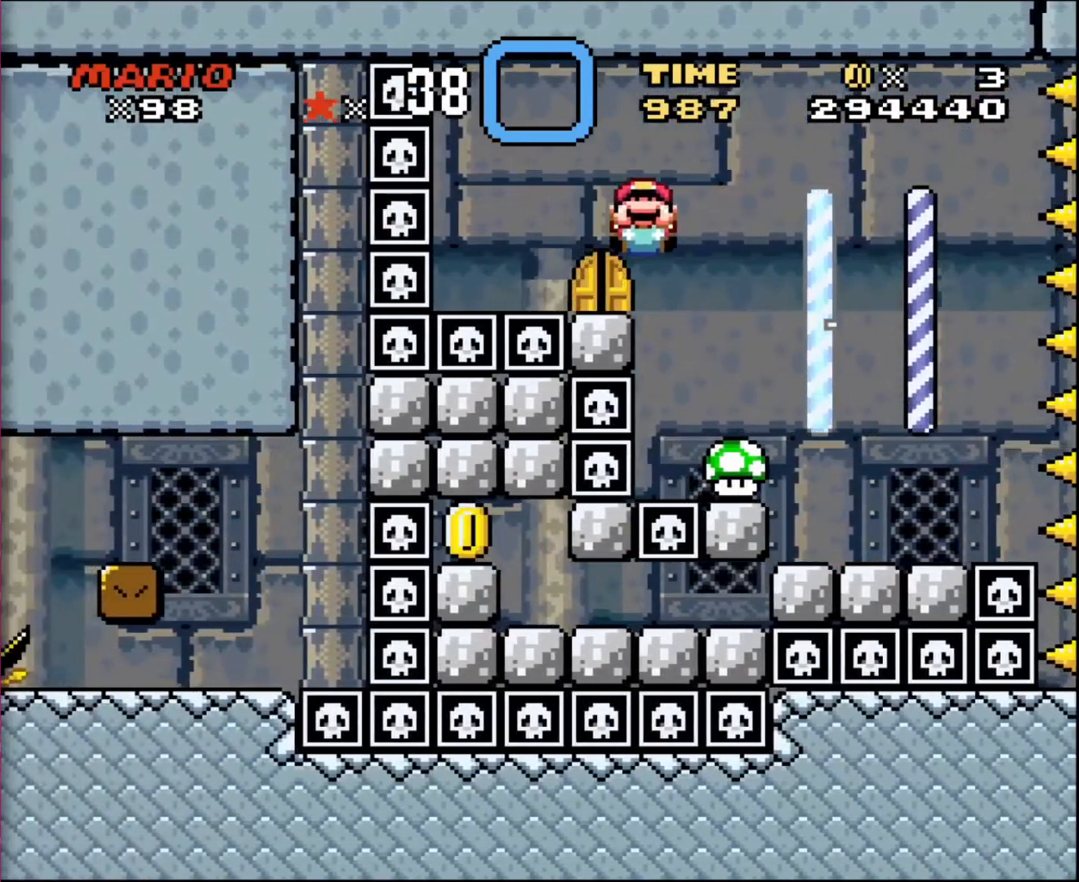
{"buttons": ["DPAD_DOWN", "DPAD_LEFT"], "events": [[67, "DPAD_LEFT", "down"], [100, "DPAD_DOWN", "up"], [367, "DPAD_DOWN", "down"]]}
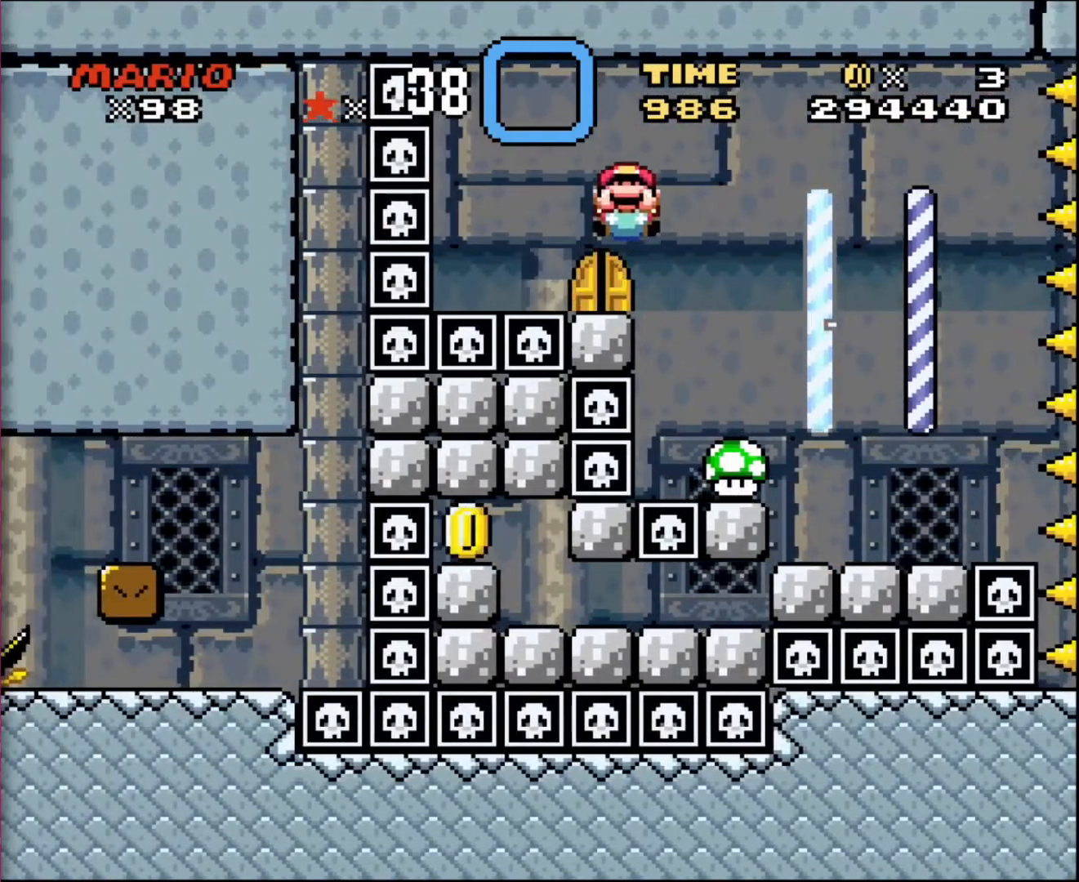
{"buttons": ["DPAD_RIGHT"], "events": [[167, "DPAD_LEFT", "up"], [167, "DPAD_RIGHT", "down"], [367, "DPAD_DOWN", "up"]]}
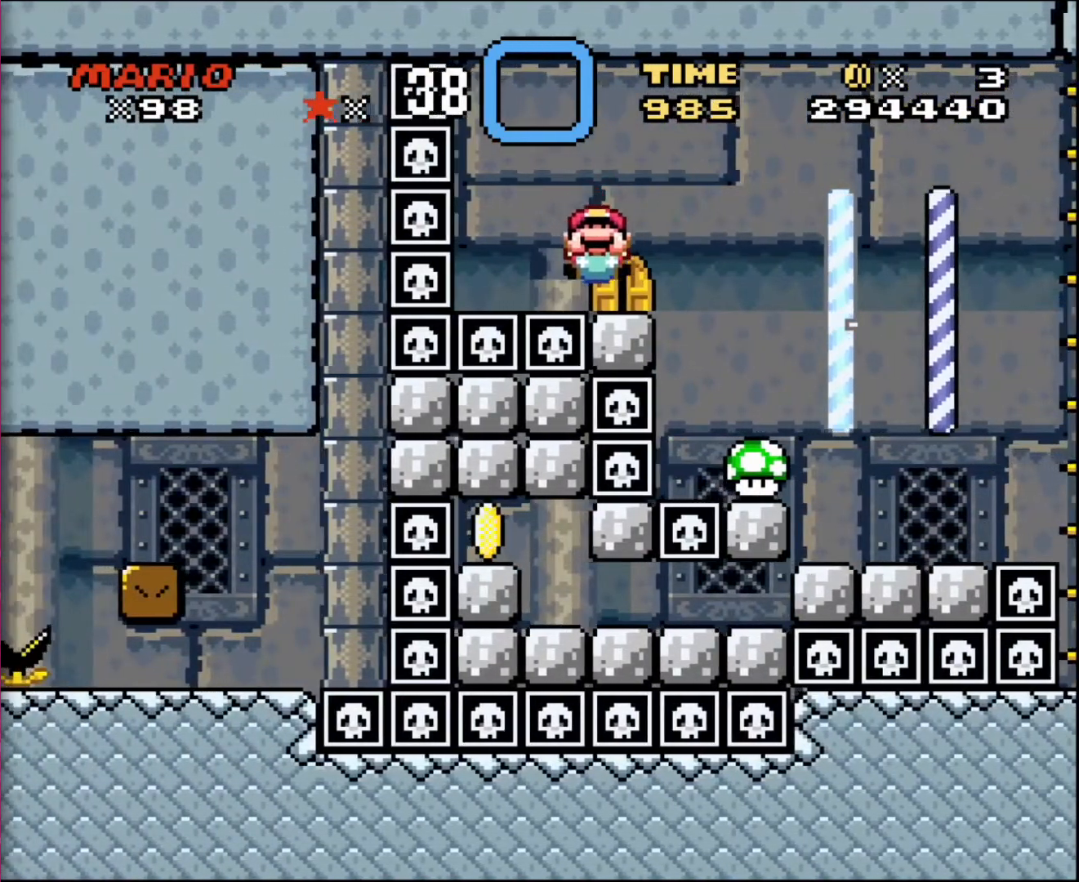
{"buttons": ["DPAD_LEFT"], "events": [[100, "DPAD_DOWN", "down"], [167, "DPAD_LEFT", "down"], [167, "DPAD_RIGHT", "up"], [334, "DPAD_LEFT", "up"], [401, "DPAD_LEFT", "down"], [467, "DPAD_DOWN", "up"]]}
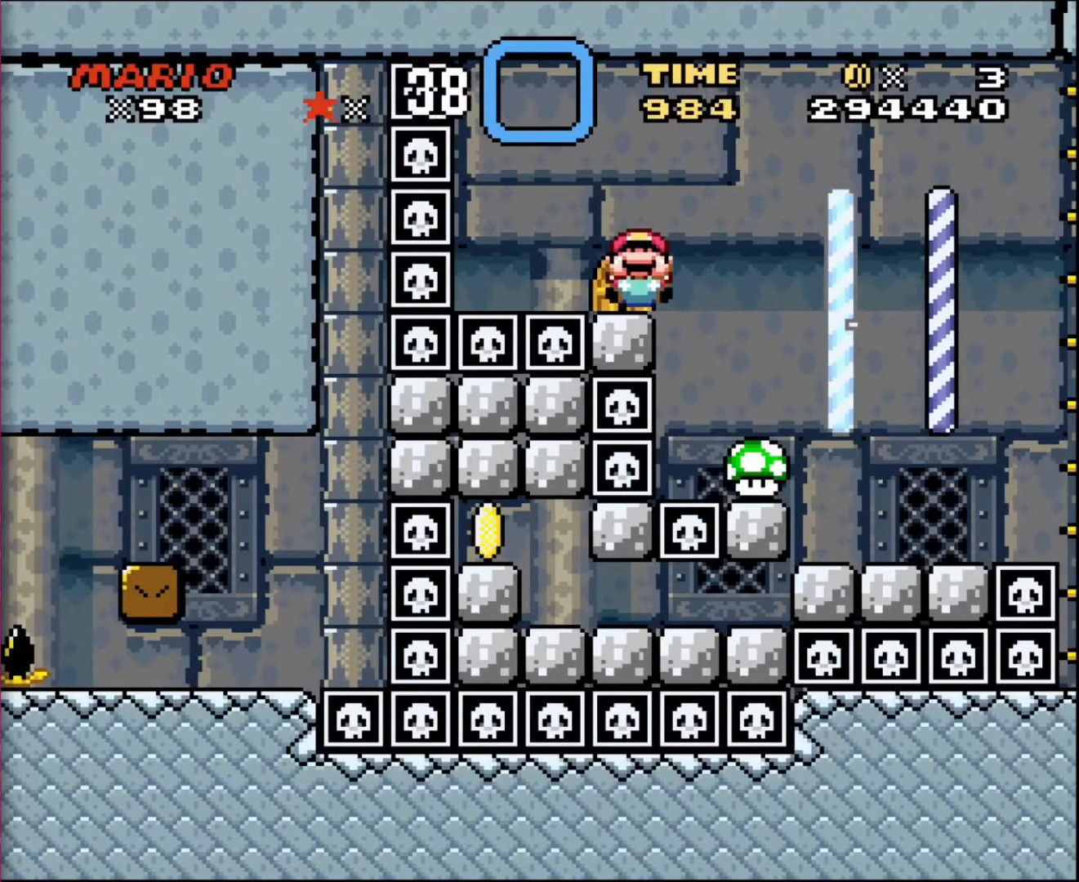
{"buttons": ["DPAD_DOWN", "DPAD_RIGHT"], "events": [[100, "DPAD_LEFT", "up"], [133, "DPAD_DOWN", "down"], [400, "DPAD_RIGHT", "down"]]}
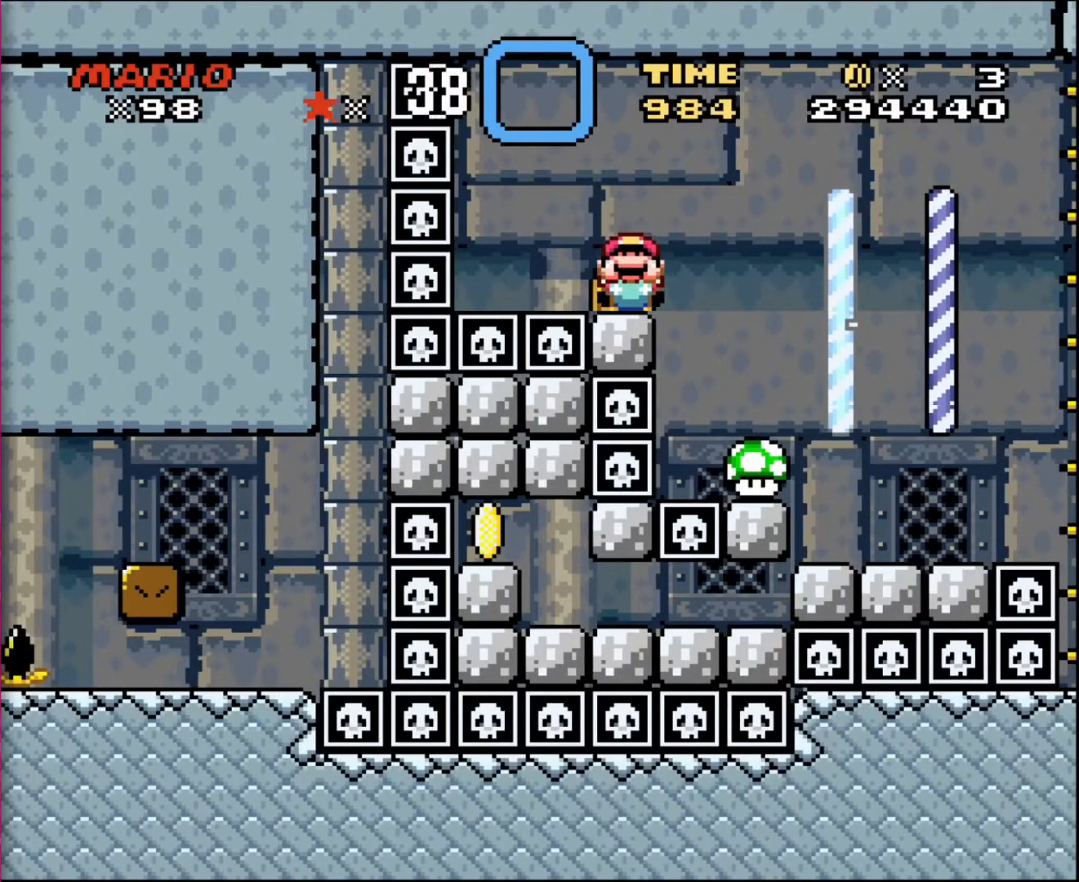
{"buttons": [], "events": [[34, "DPAD_DOWN", "up"], [34, "DPAD_RIGHT", "up"], [167, "DPAD_UP", "down"], [267, "DPAD_UP", "up"]]}
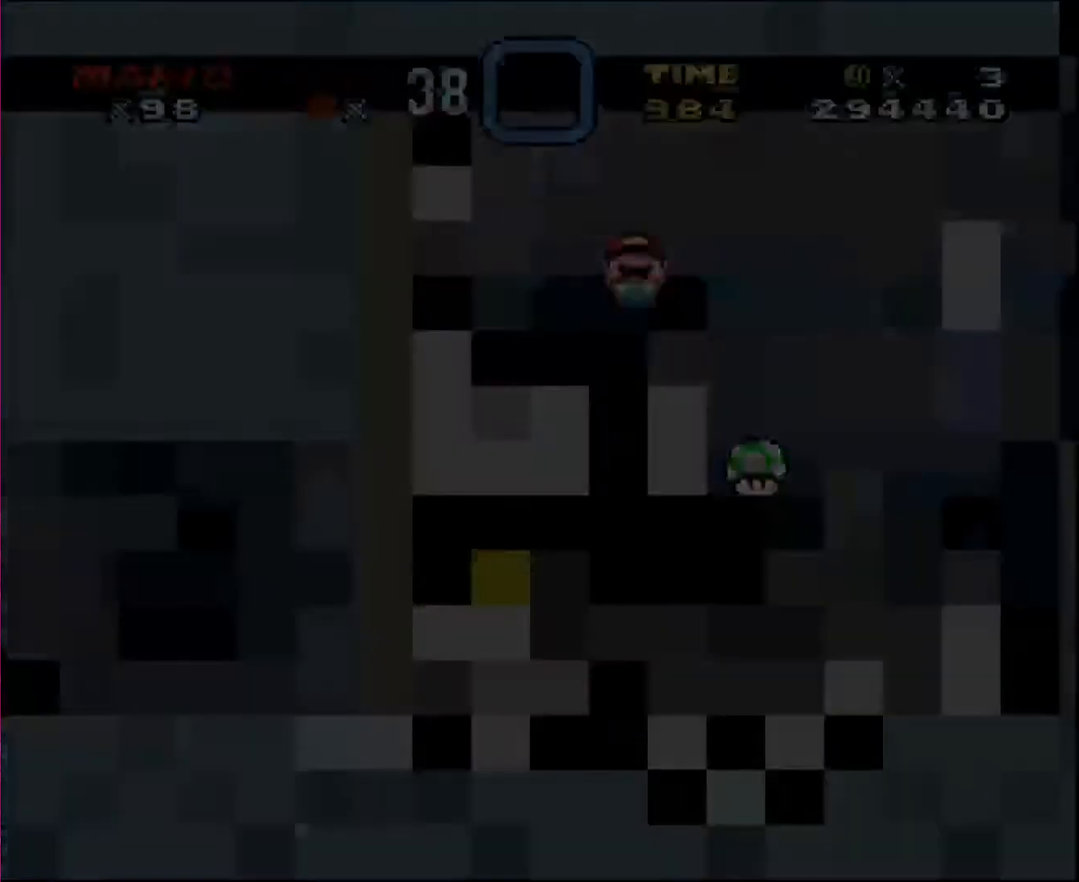
{"buttons": [], "events": []}
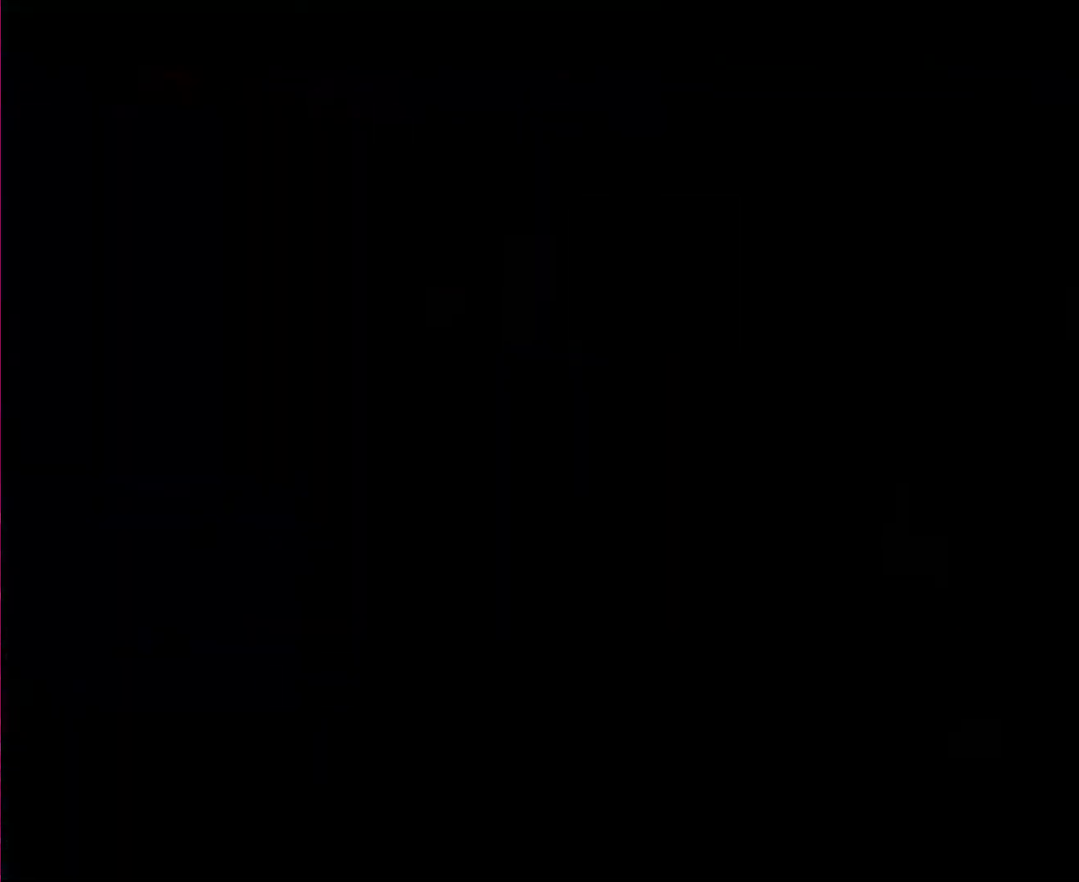
{"buttons": [], "events": []}
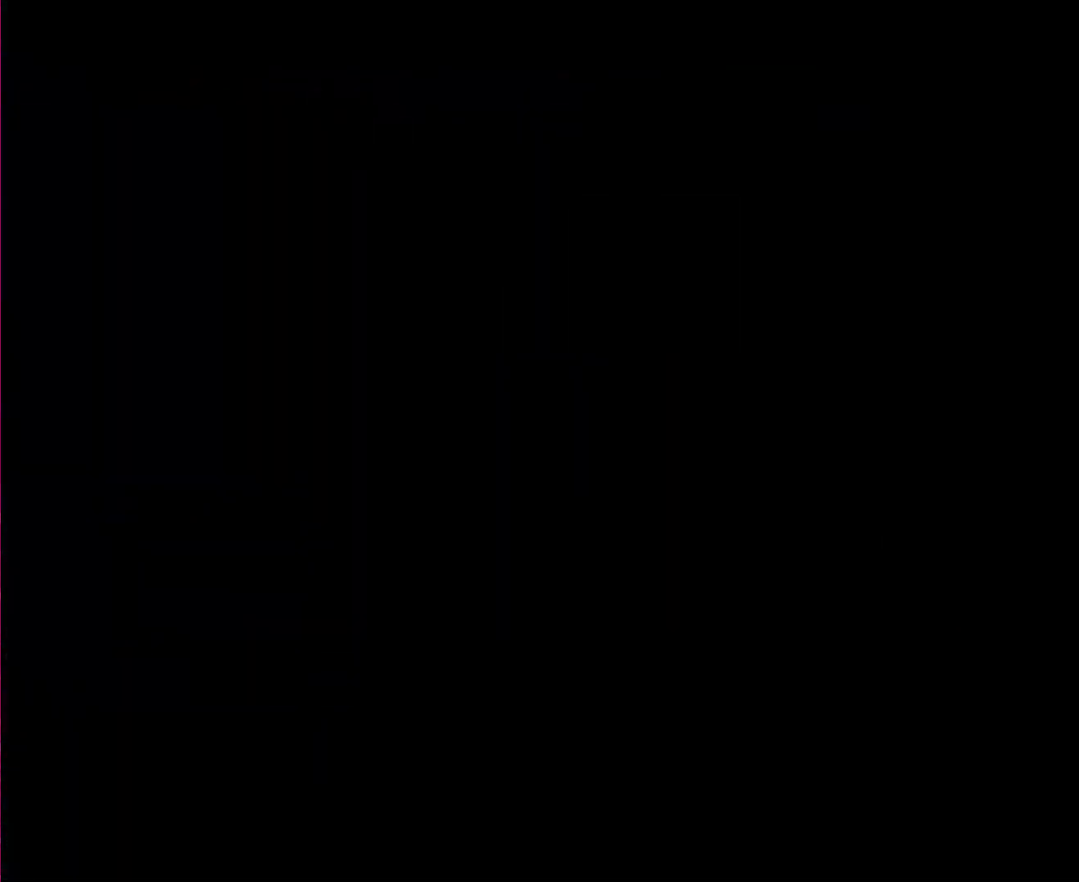
{"buttons": [], "events": []}
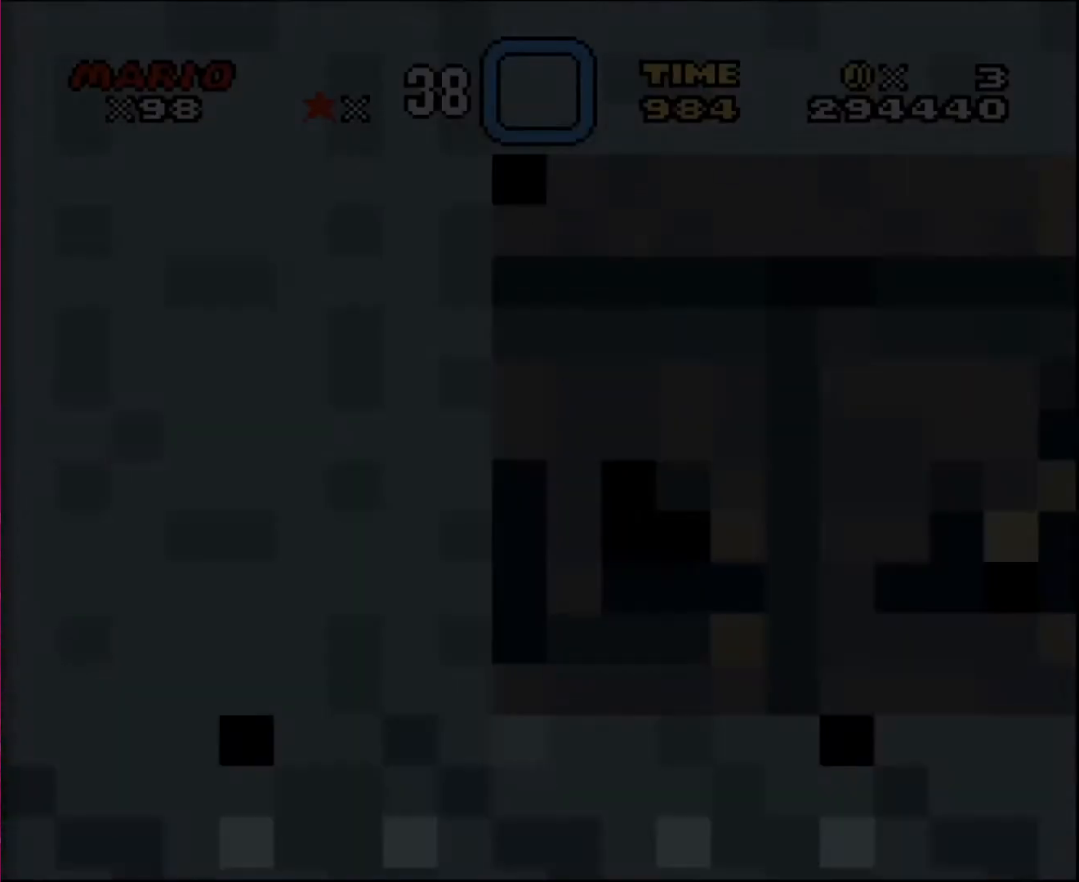
{"buttons": [], "events": []}
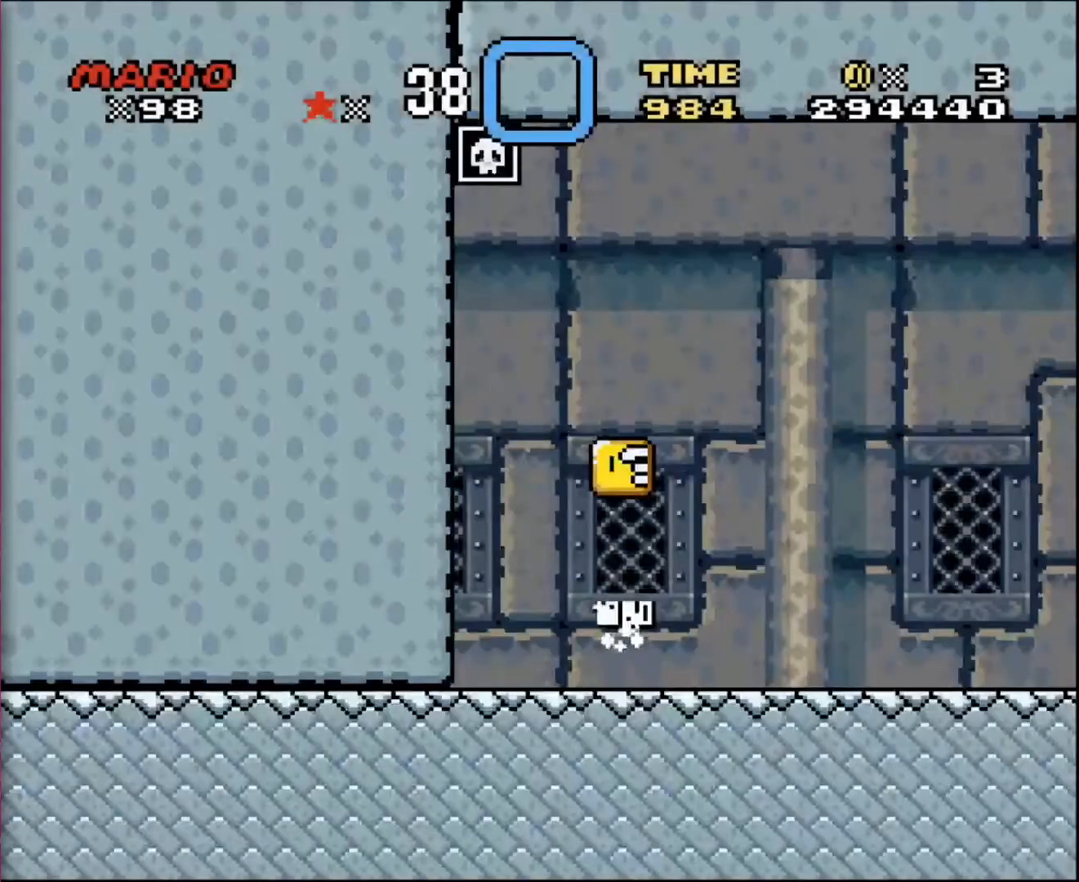
{"buttons": [], "events": []}
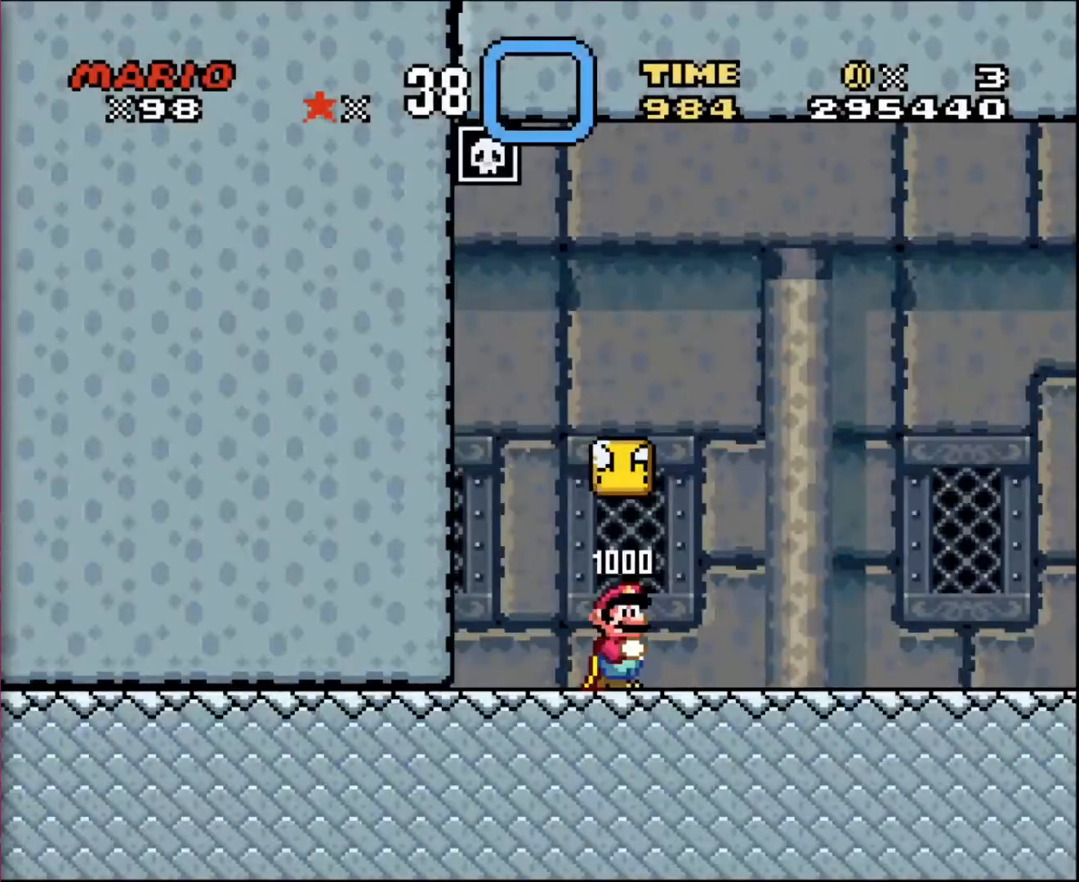
{"buttons": ["DPAD_RIGHT"], "events": [[401, "DPAD_RIGHT", "down"]]}
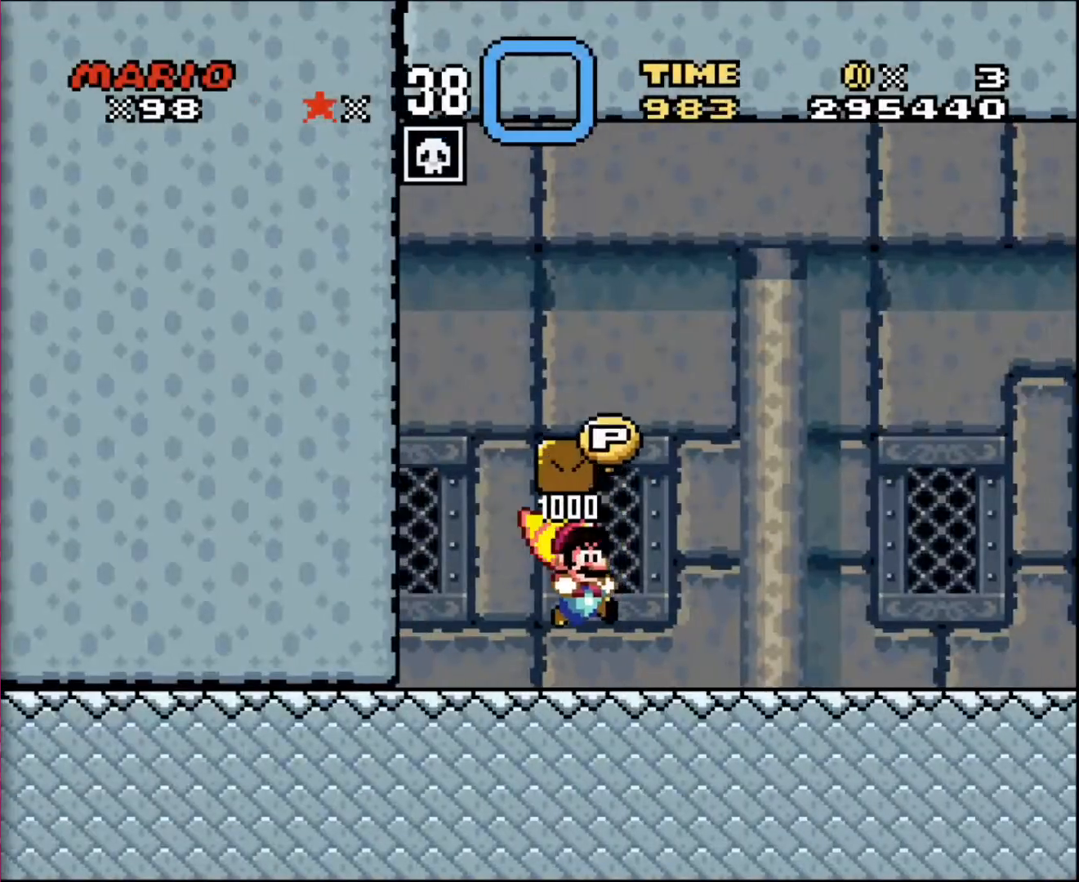
{"buttons": ["DPAD_RIGHT"], "events": []}